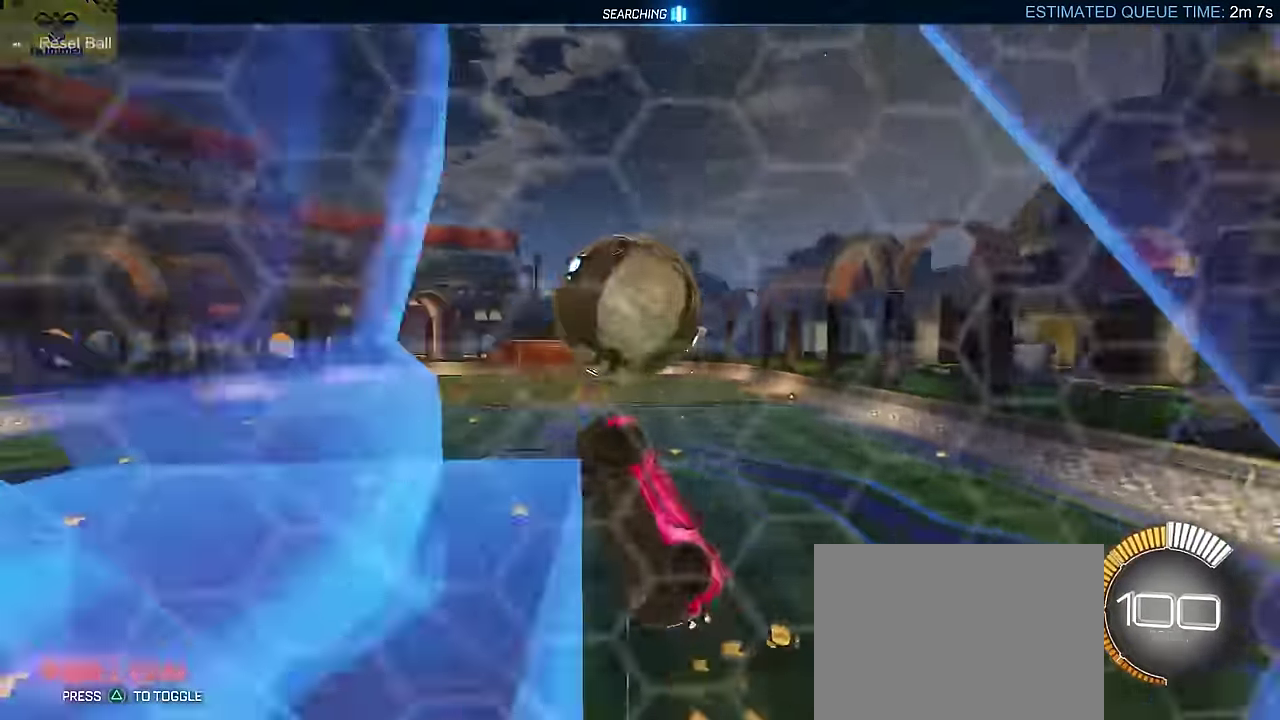
Gameplay with a controller (PlayStation layout); each line is a JSON object with the inputs held at the frame after it. "events" lists button and stick changes between this image and that frame as [ms after this image, input, new state], when the widget could be followed in between. Not read: L3 R1 R3 right_stick.
{"buttons": ["CIRCLE", "L2", "R2"], "left_stick": "down-left", "events": [[117, "CIRCLE", "down"], [133, "left_stick", "up"], [150, "L2", "up"], [217, "L2", "down"], [217, "left_stick", "up-left"], [333, "left_stick", "left"], [383, "left_stick", "down-left"]]}
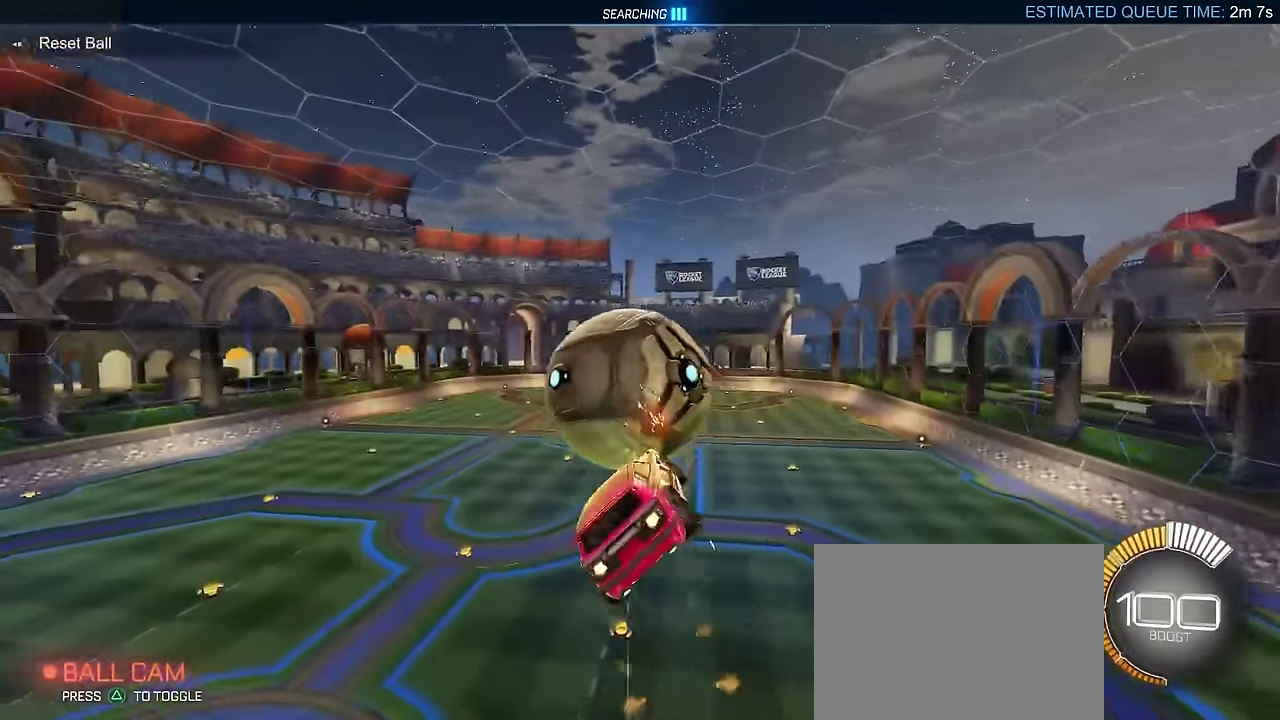
{"buttons": ["CIRCLE", "L2", "R2"], "left_stick": "down-right", "events": [[200, "left_stick", "up-left"], [217, "CROSS", "down"], [217, "L2", "up"], [317, "L2", "down"], [500, "CROSS", "up"], [500, "left_stick", "down-right"]]}
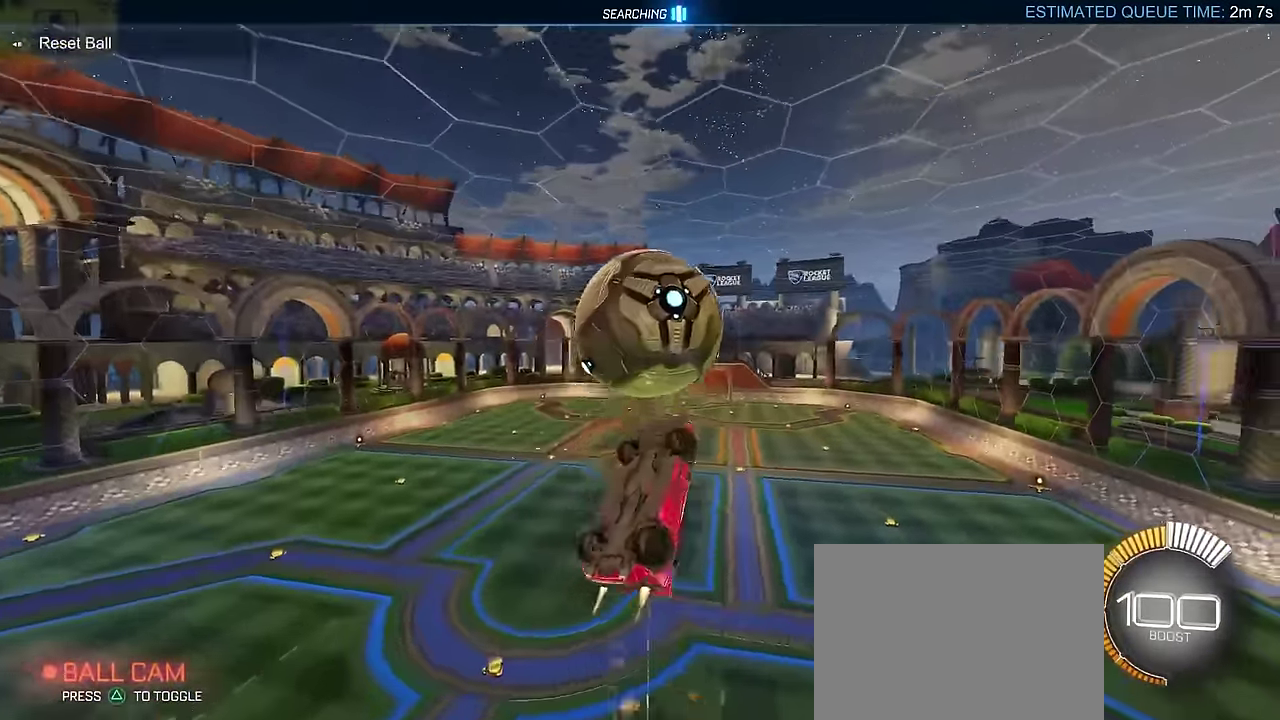
{"buttons": [], "left_stick": "down-right", "events": [[100, "left_stick", "center"], [200, "CIRCLE", "up"], [200, "left_stick", "down"], [234, "R2", "up"], [334, "left_stick", "down-right"], [450, "L2", "up"]]}
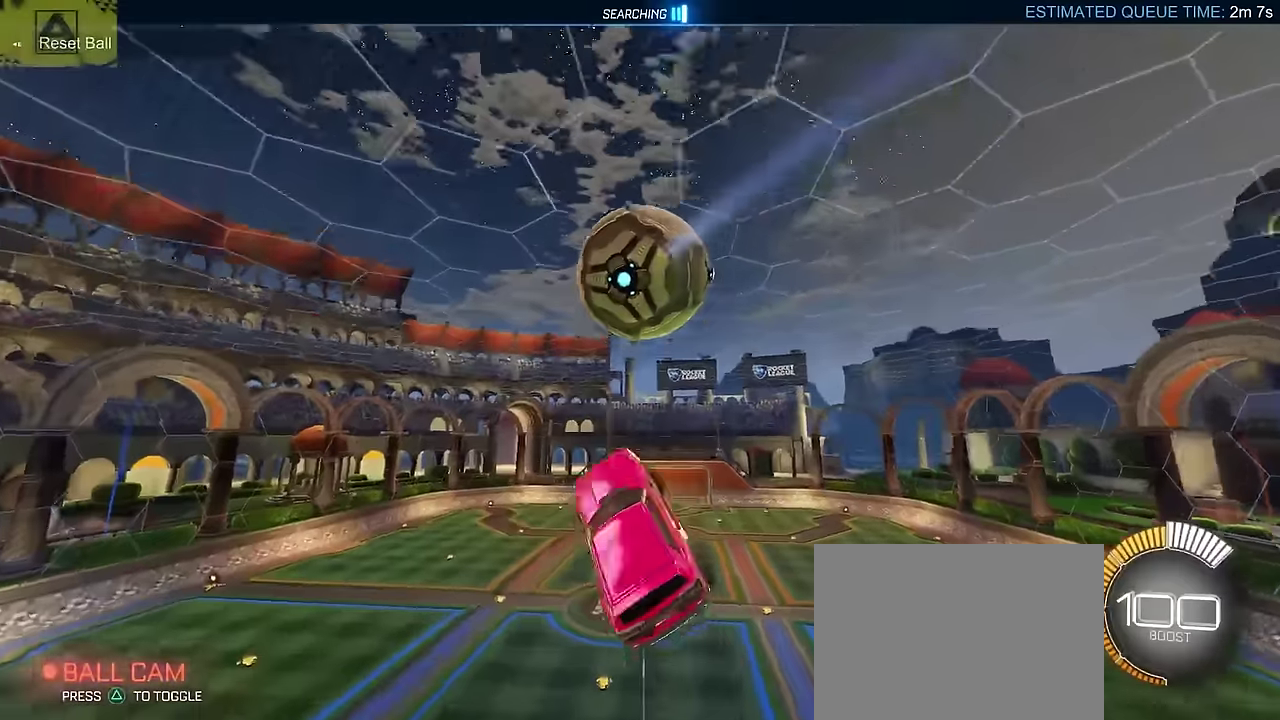
{"buttons": ["CIRCLE", "L2", "R2"], "left_stick": "down", "events": [[17, "left_stick", "right"], [67, "CIRCLE", "down"], [67, "R2", "down"], [134, "L2", "down"], [150, "left_stick", "down-left"], [234, "left_stick", "up"], [334, "left_stick", "down-right"], [467, "left_stick", "down"]]}
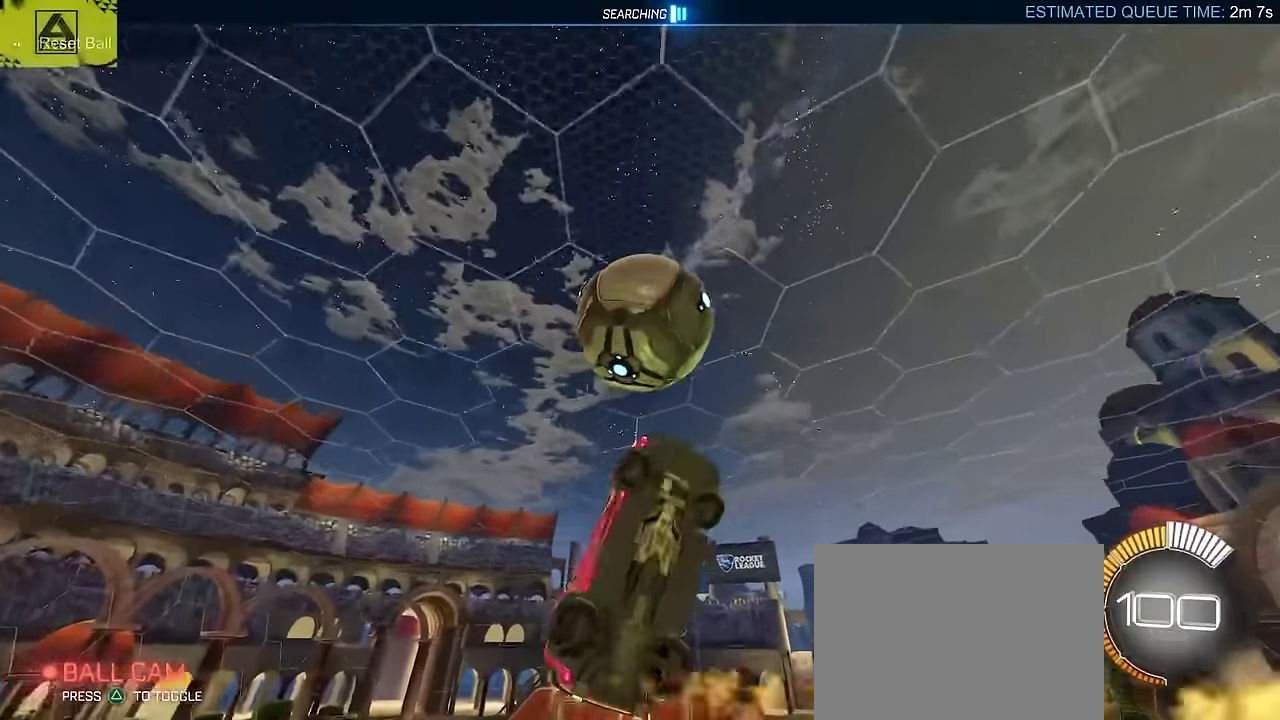
{"buttons": ["L2", "R2"], "left_stick": "up-right", "events": [[100, "CIRCLE", "up"], [117, "left_stick", "right"], [184, "CIRCLE", "down"], [317, "left_stick", "down-right"], [367, "CIRCLE", "up"], [434, "left_stick", "up-right"]]}
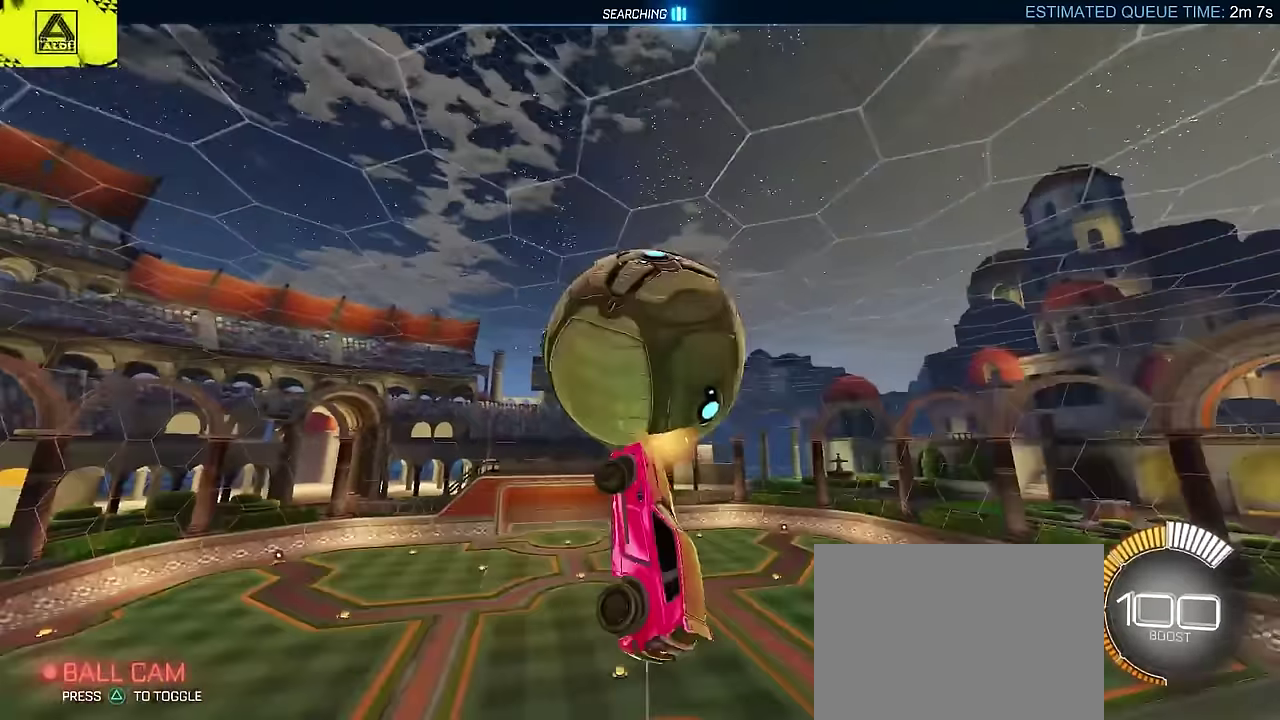
{"buttons": ["CIRCLE", "R2"], "left_stick": "down-left", "events": [[50, "left_stick", "right"], [67, "CIRCLE", "down"], [184, "left_stick", "up-left"], [200, "CIRCLE", "up"], [200, "L2", "up"], [400, "CIRCLE", "down"], [417, "left_stick", "left"], [467, "left_stick", "down-left"]]}
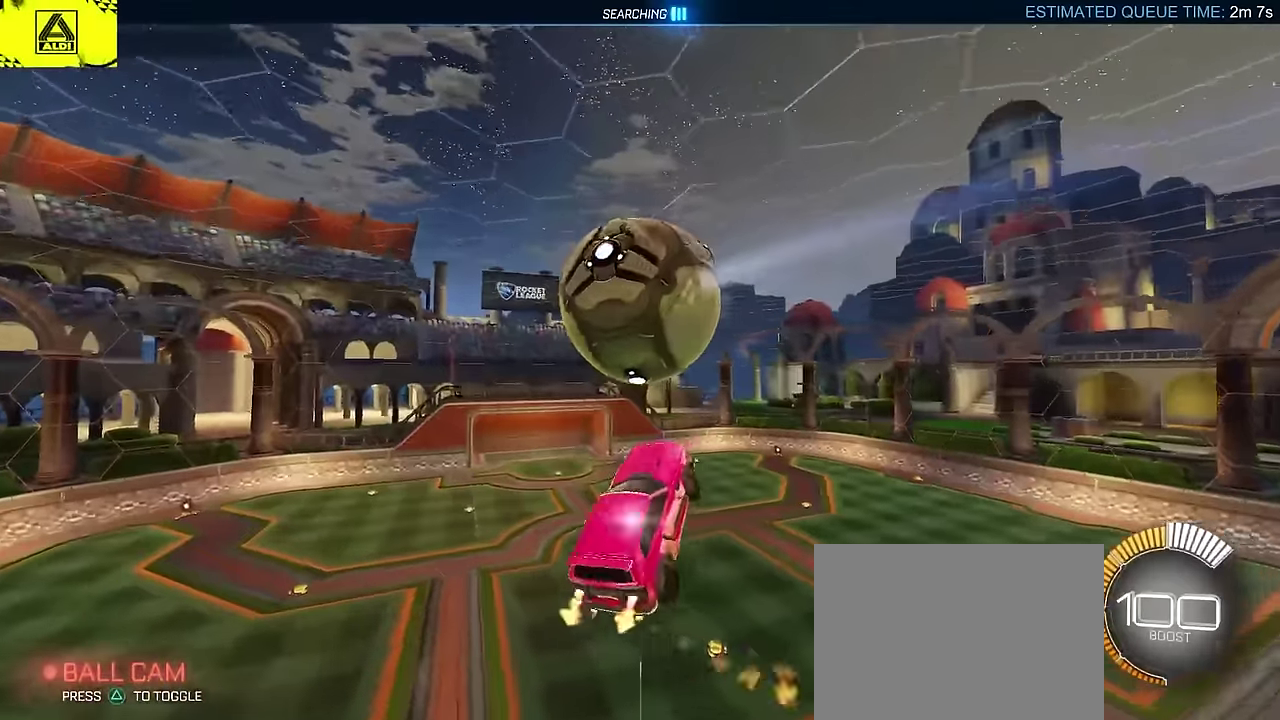
{"buttons": ["CIRCLE", "R2"], "left_stick": "center", "events": [[50, "CIRCLE", "up"], [67, "left_stick", "down"], [150, "CIRCLE", "down"], [200, "L2", "down"], [267, "TRIANGLE", "down"], [334, "left_stick", "center"], [417, "L2", "up"], [467, "TRIANGLE", "up"]]}
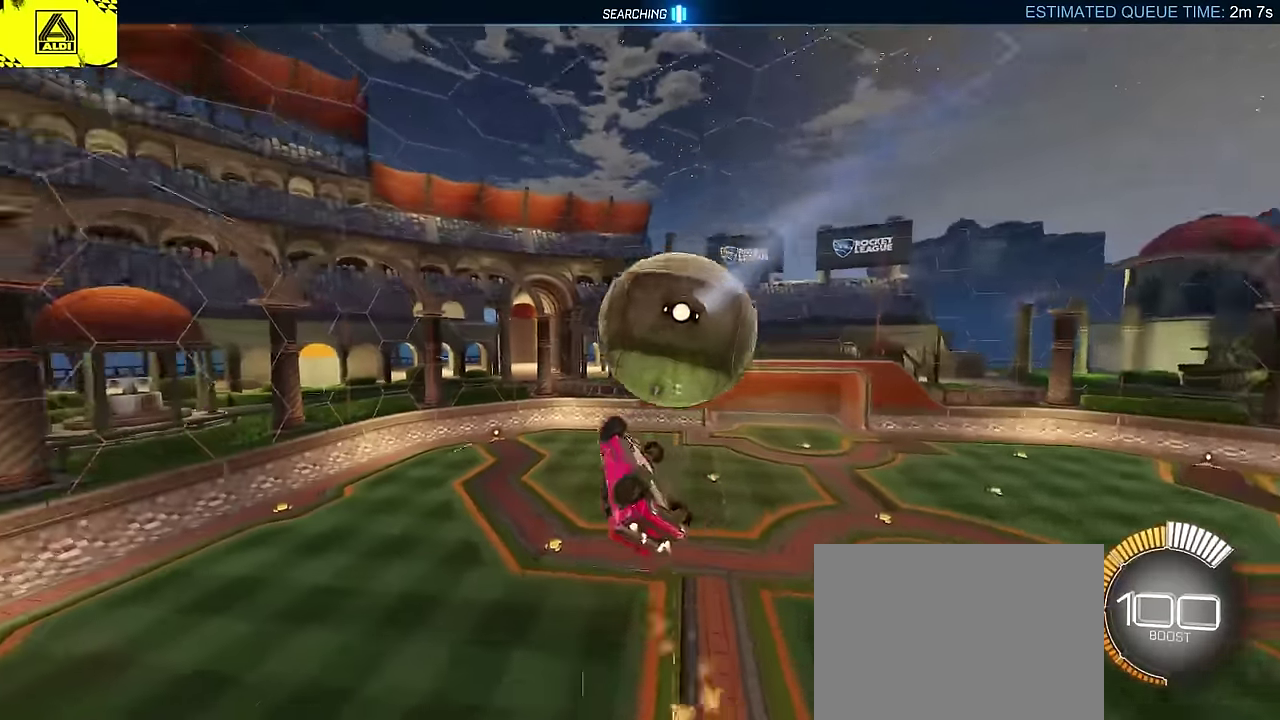
{"buttons": ["CROSS", "CIRCLE", "R2"], "left_stick": "up-right"}
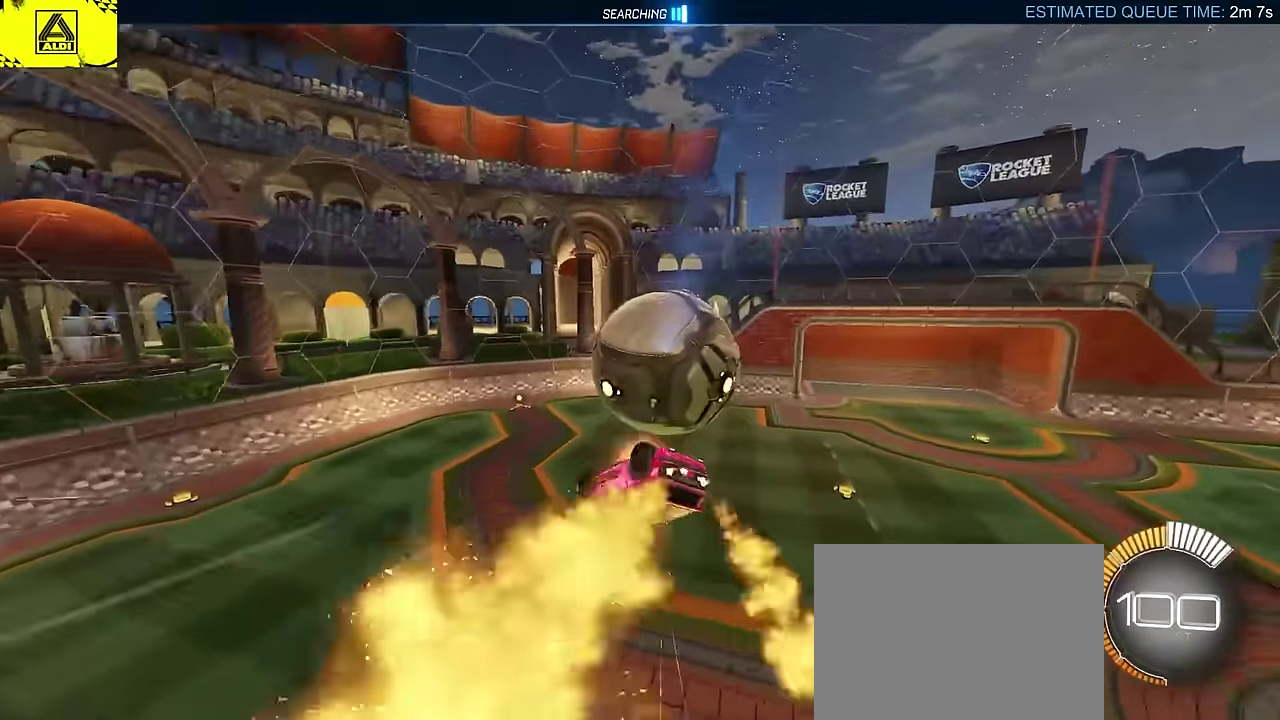
{"buttons": ["CIRCLE", "L2", "R2"], "left_stick": "down-right", "events": [[167, "CROSS", "up"], [217, "CIRCLE", "up"], [384, "CIRCLE", "down"], [417, "left_stick", "down-right"], [484, "L2", "down"]]}
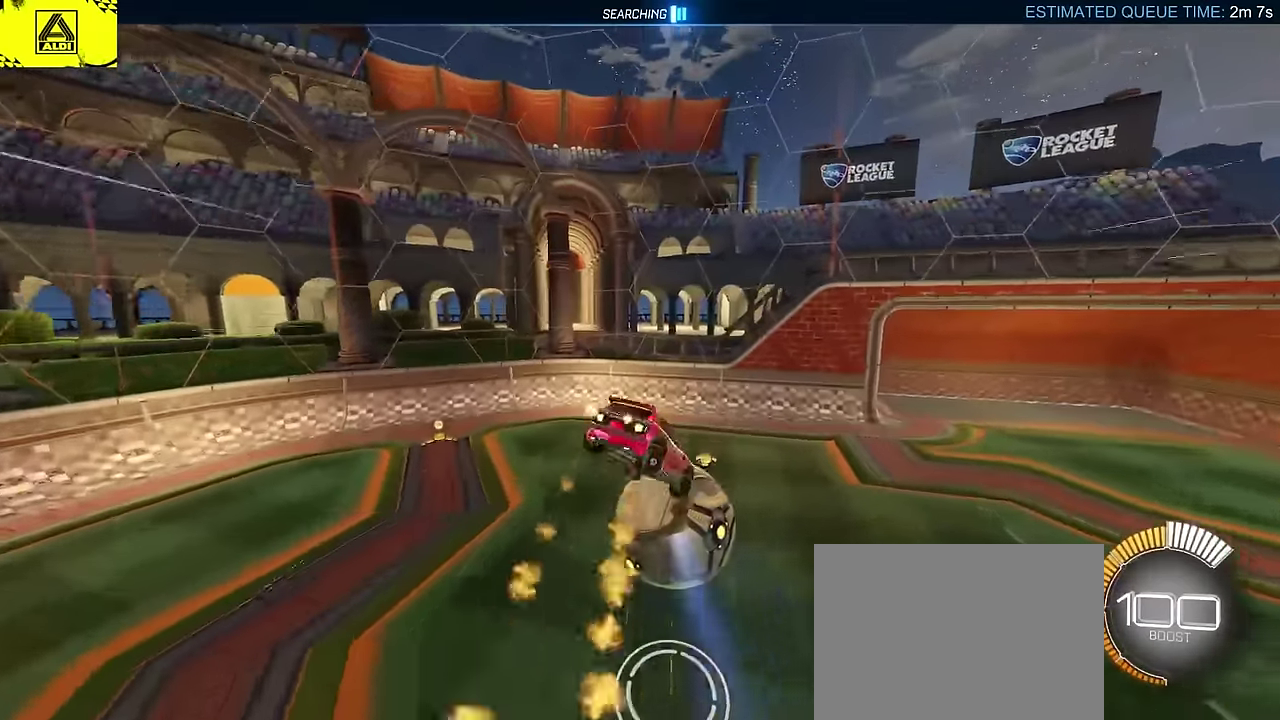
{"buttons": ["CIRCLE", "R2"], "left_stick": "up-right", "events": [[300, "L2", "up"], [417, "left_stick", "up-right"]]}
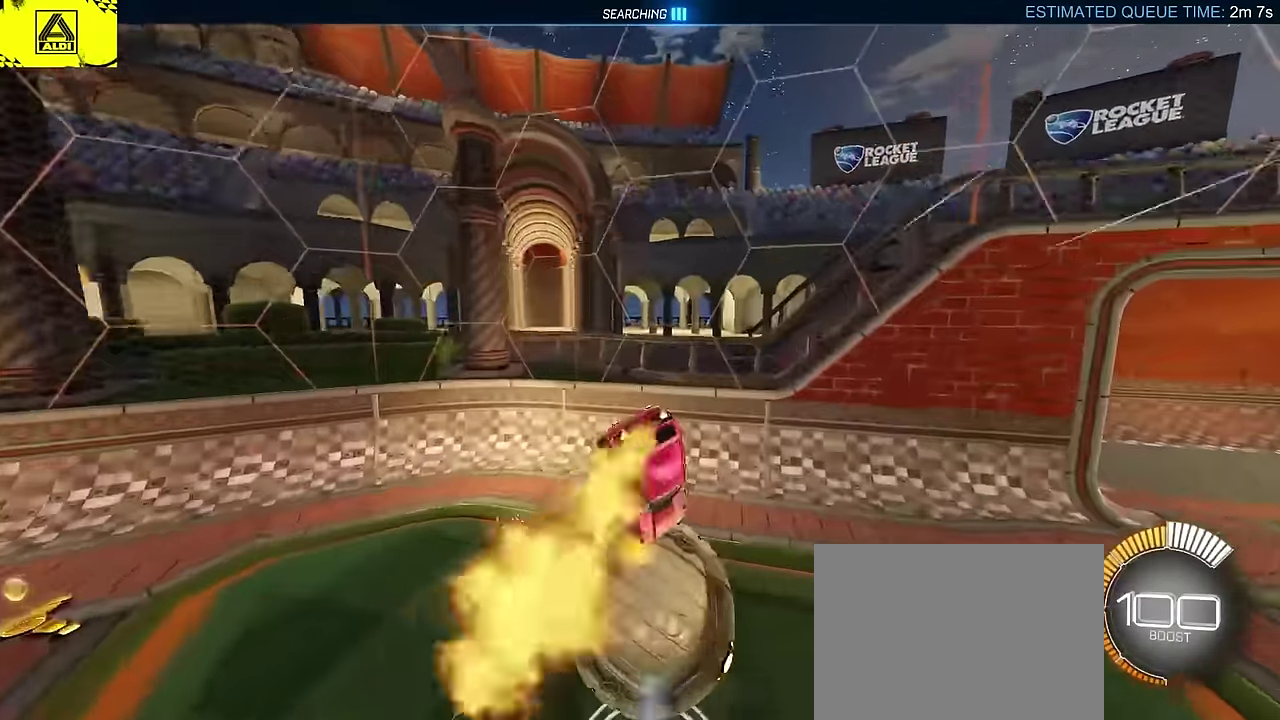
{"buttons": ["CIRCLE", "L2", "R2"], "left_stick": "up-right", "events": [[34, "left_stick", "down-left"], [67, "L2", "down"], [150, "left_stick", "right"], [200, "left_stick", "down-right"], [284, "TRIANGLE", "down"], [300, "left_stick", "up-left"], [384, "left_stick", "down-right"], [467, "TRIANGLE", "up"], [500, "left_stick", "up-right"]]}
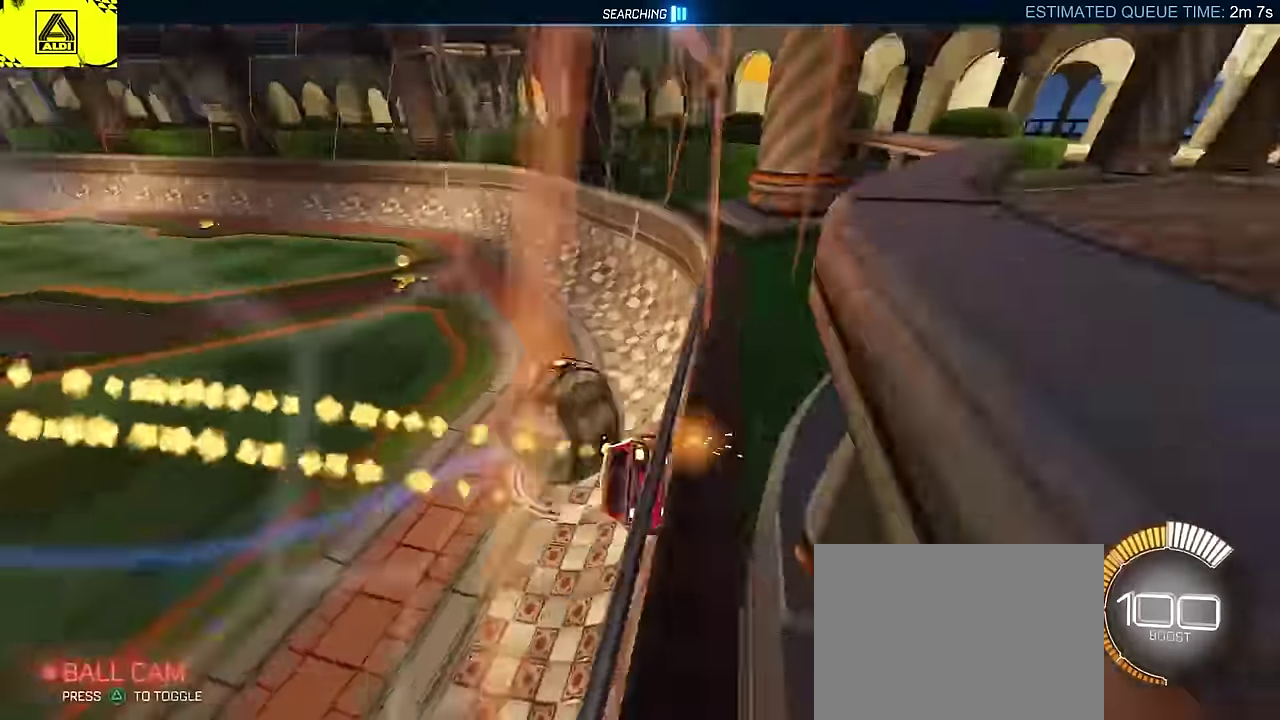
{"buttons": ["CIRCLE", "R2"], "left_stick": "up-right", "events": [[17, "L2", "up"]]}
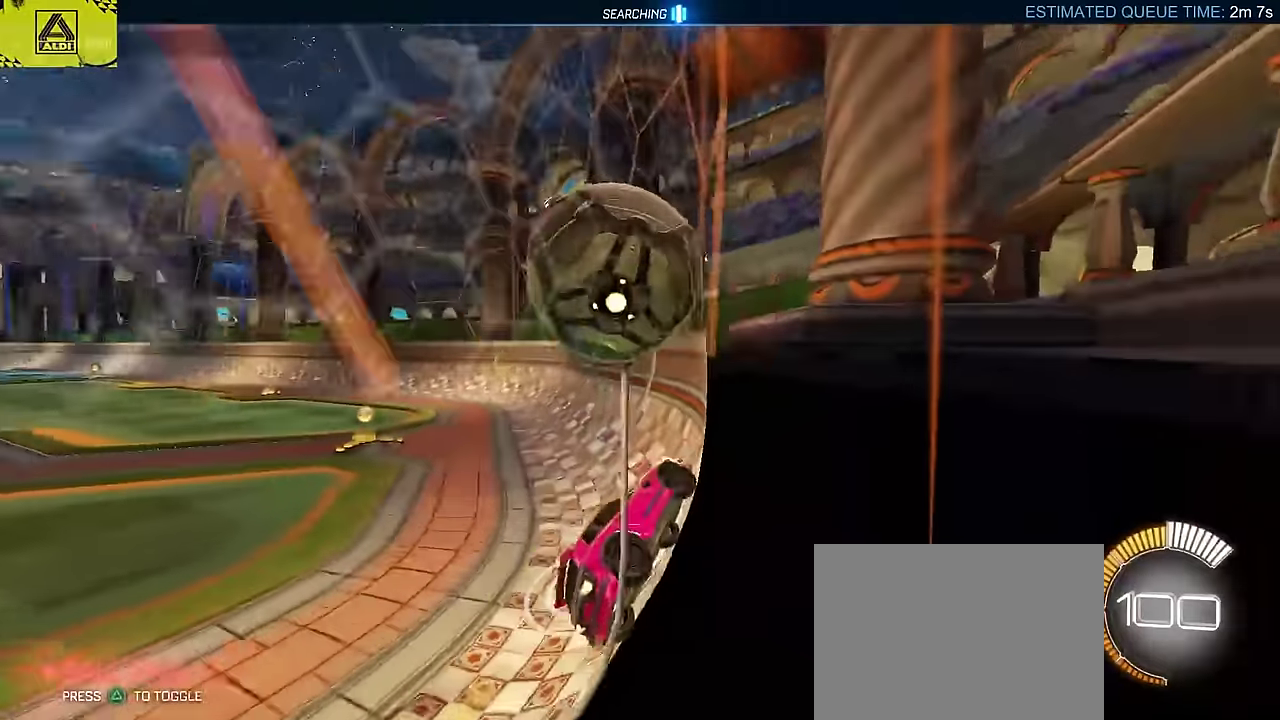
{"buttons": ["R2"], "left_stick": "left", "events": [[84, "left_stick", "center"], [250, "left_stick", "right"], [300, "CIRCLE", "up"], [350, "left_stick", "center"], [434, "left_stick", "left"]]}
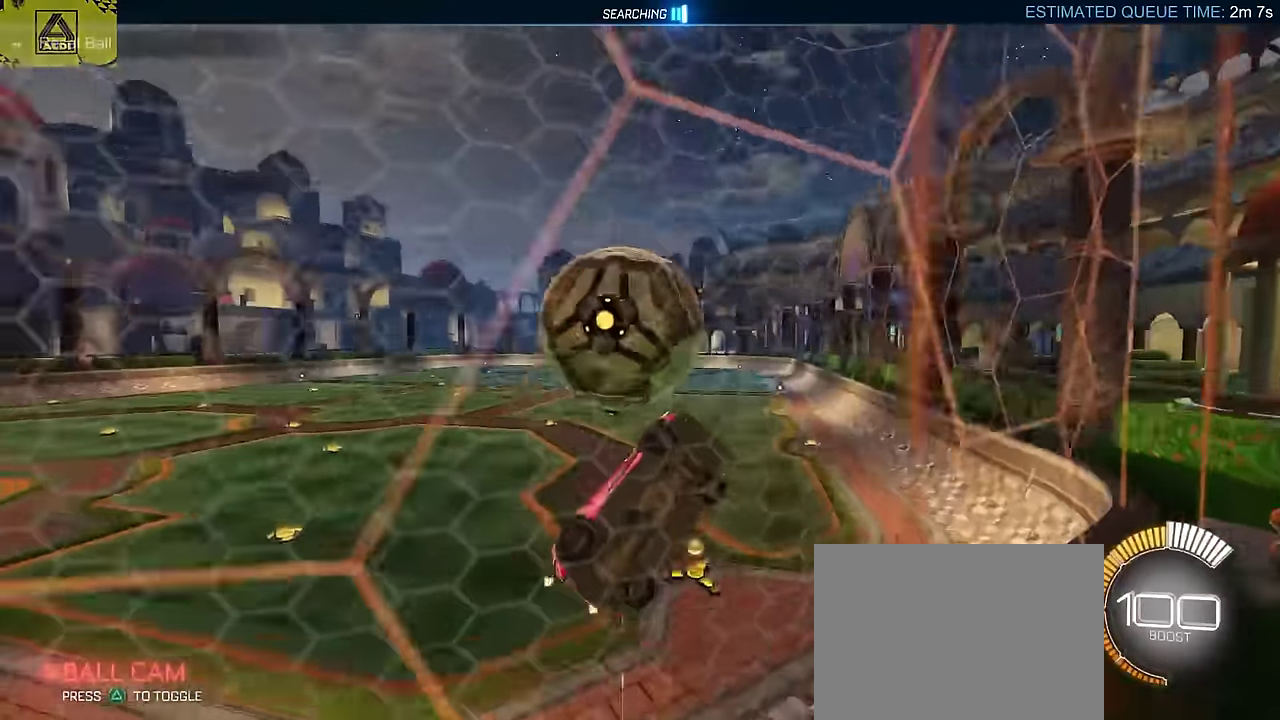
{"buttons": ["L2", "R2"], "left_stick": "center", "events": [[100, "left_stick", "center"], [200, "CROSS", "down"], [217, "left_stick", "down-right"], [250, "L2", "down"], [367, "CROSS", "up"], [500, "left_stick", "center"]]}
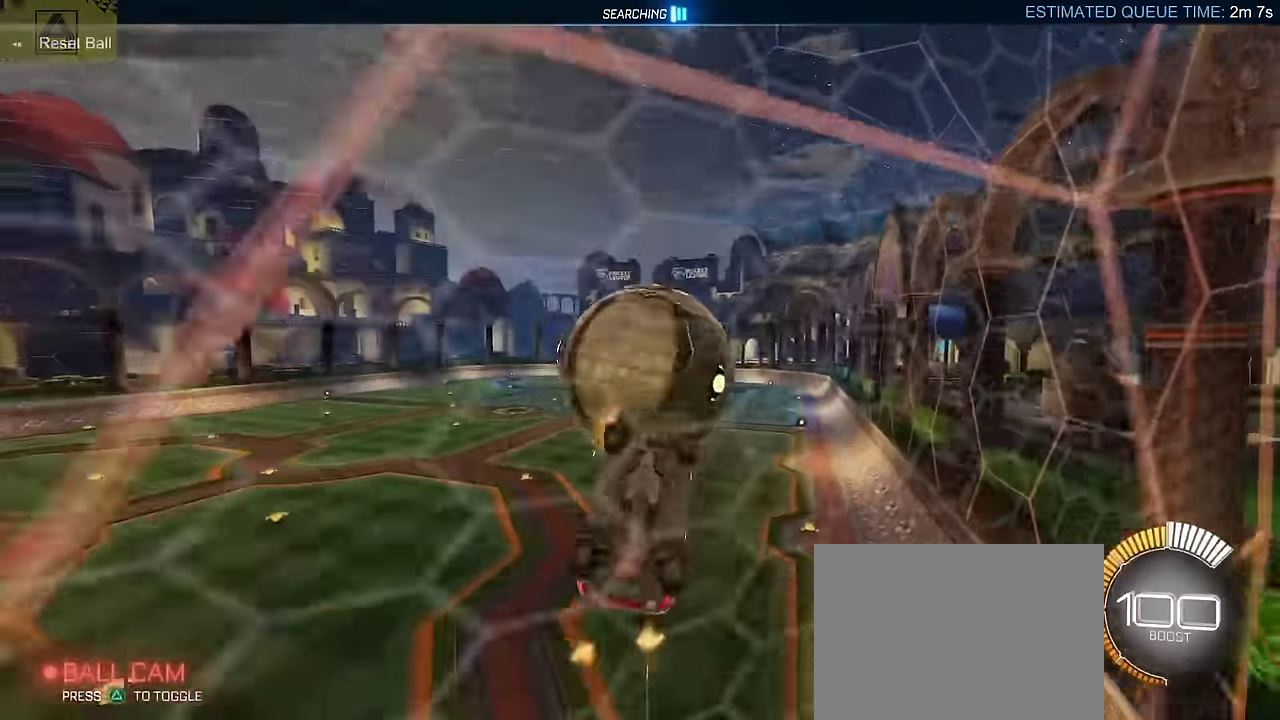
{"buttons": ["CROSS", "CIRCLE", "R2"], "left_stick": "up", "events": [[17, "CIRCLE", "down"], [67, "left_stick", "left"], [184, "left_stick", "down-left"], [234, "left_stick", "down"], [250, "CIRCLE", "up"], [284, "left_stick", "down-right"], [317, "L2", "up"], [334, "CIRCLE", "down"], [334, "left_stick", "right"], [434, "left_stick", "up"], [500, "CROSS", "down"]]}
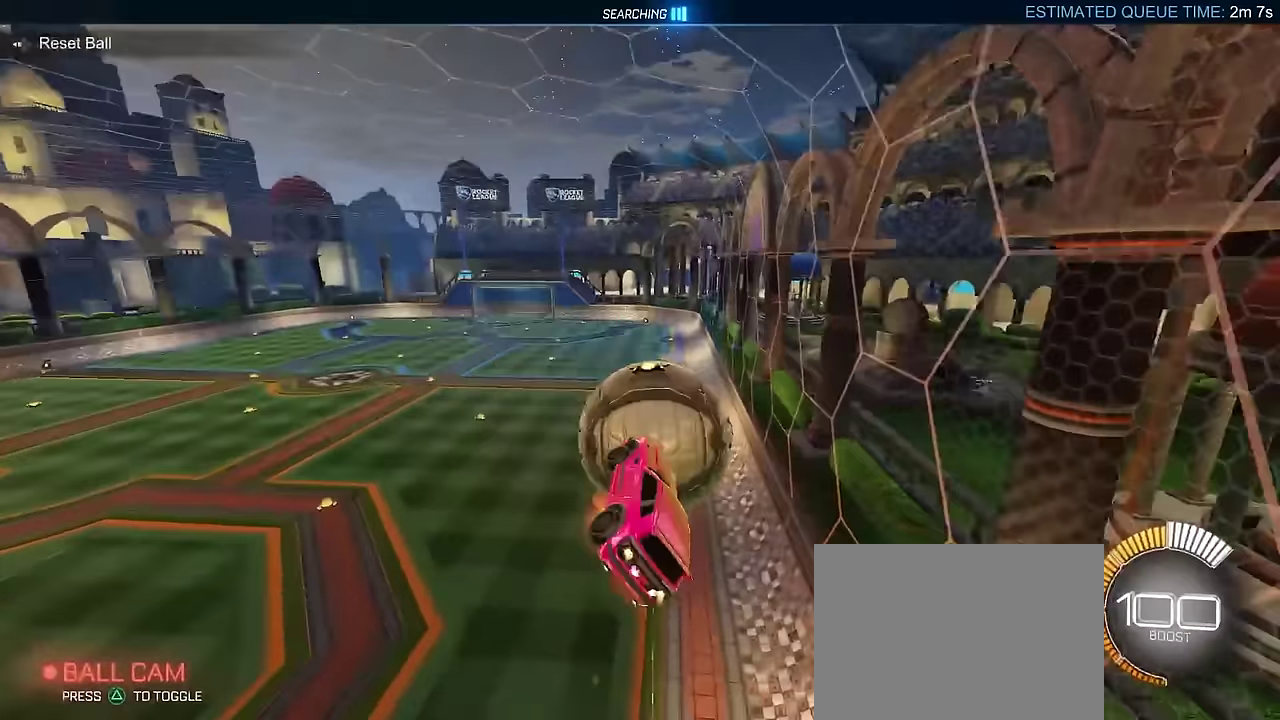
{"buttons": ["CIRCLE", "L2", "R2"], "left_stick": "down", "events": [[67, "L2", "down"], [84, "left_stick", "down-right"], [217, "left_stick", "up-left"], [250, "CROSS", "up"], [484, "left_stick", "down"]]}
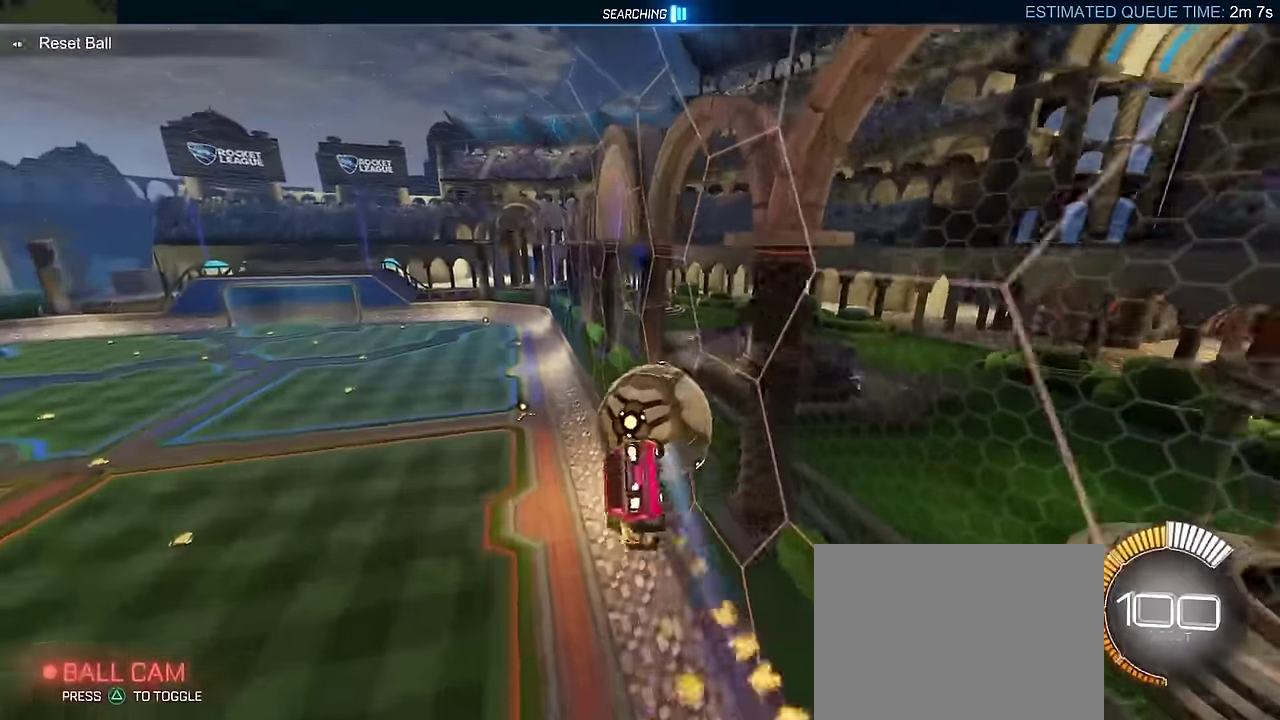
{"buttons": ["CIRCLE", "L2", "R2"], "left_stick": "right", "events": [[317, "left_stick", "down-right"], [484, "left_stick", "right"]]}
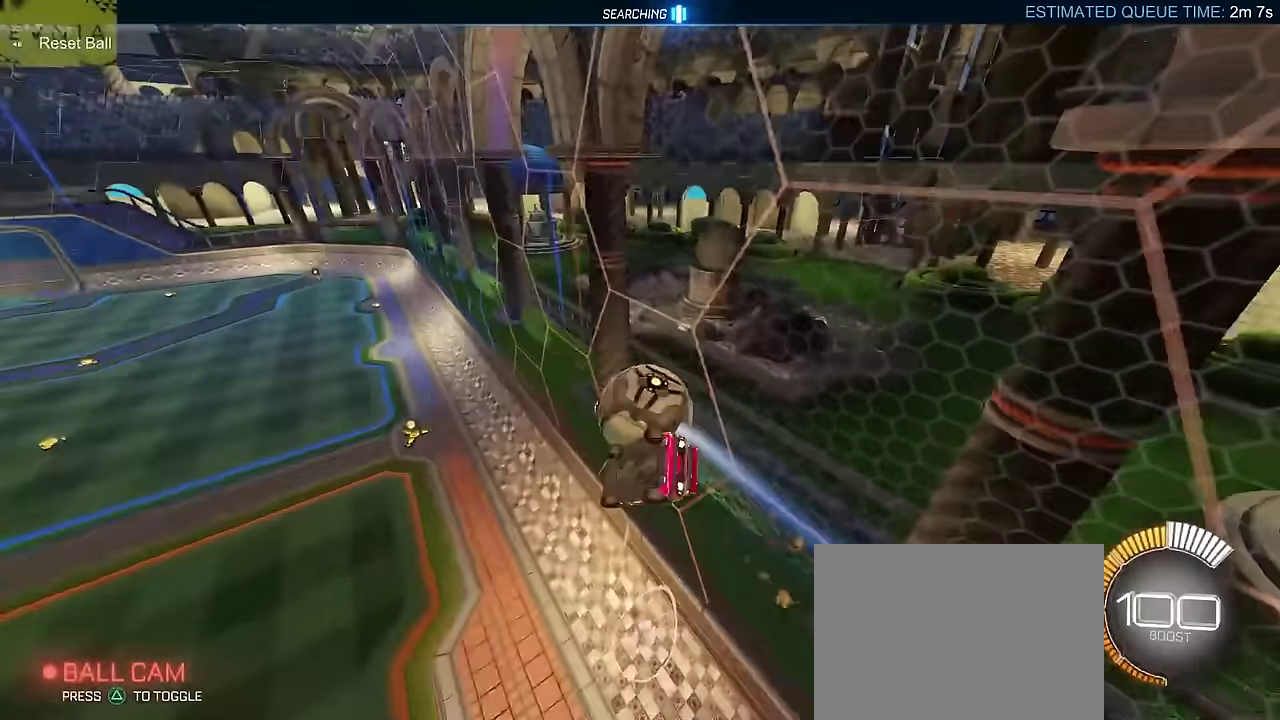
{"buttons": ["L2", "R2"], "left_stick": "up-right", "events": [[84, "left_stick", "up-right"], [200, "CIRCLE", "up"]]}
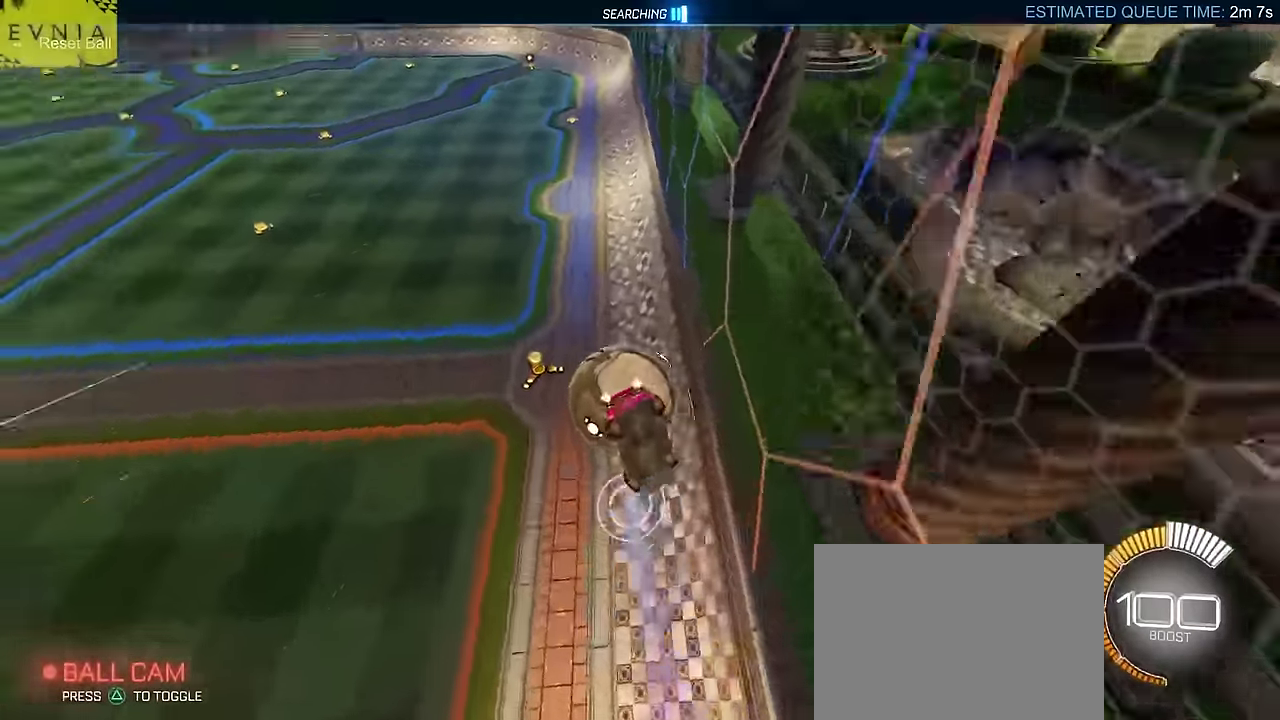
{"buttons": ["SQUARE", "L2"], "left_stick": "up-right", "events": [[317, "R2", "up"], [350, "SQUARE", "down"]]}
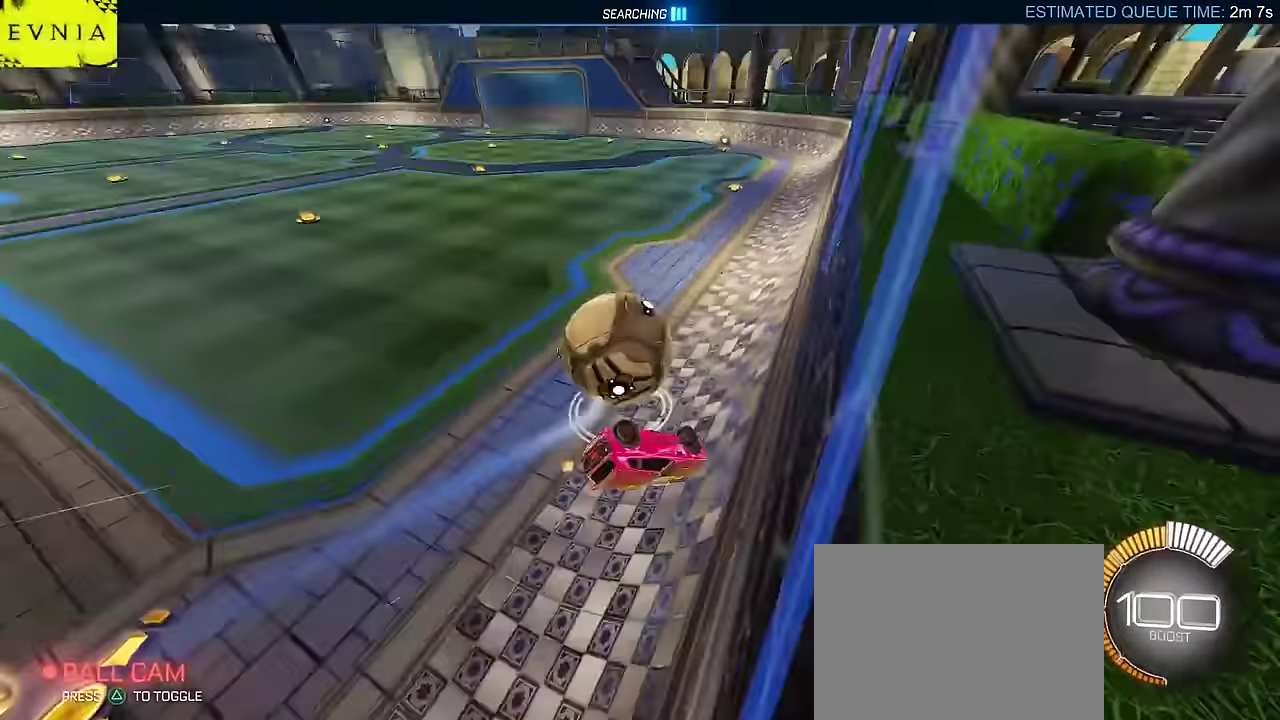
{"buttons": ["SQUARE", "L2"], "left_stick": "up-right", "events": []}
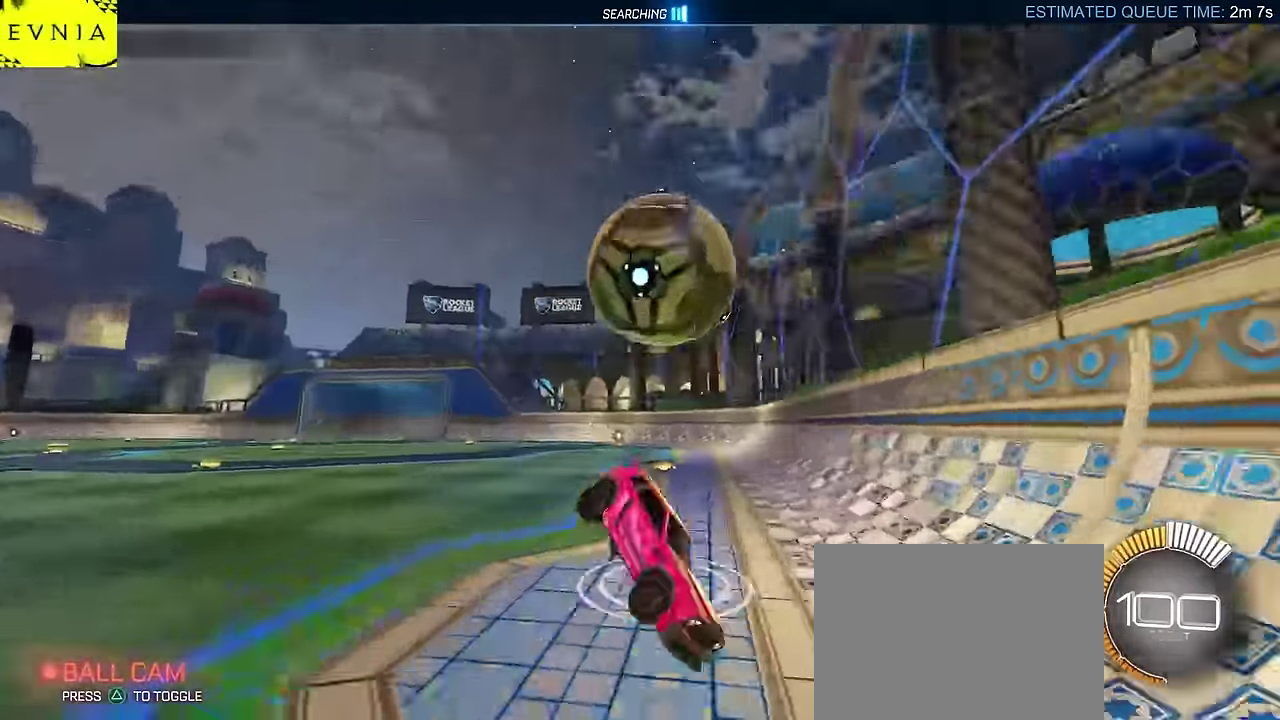
{"buttons": ["CROSS", "SQUARE", "L2"], "left_stick": "down-left", "events": [[134, "left_stick", "center"], [184, "CROSS", "down"], [200, "left_stick", "down-left"], [300, "CROSS", "up"], [417, "CROSS", "down"]]}
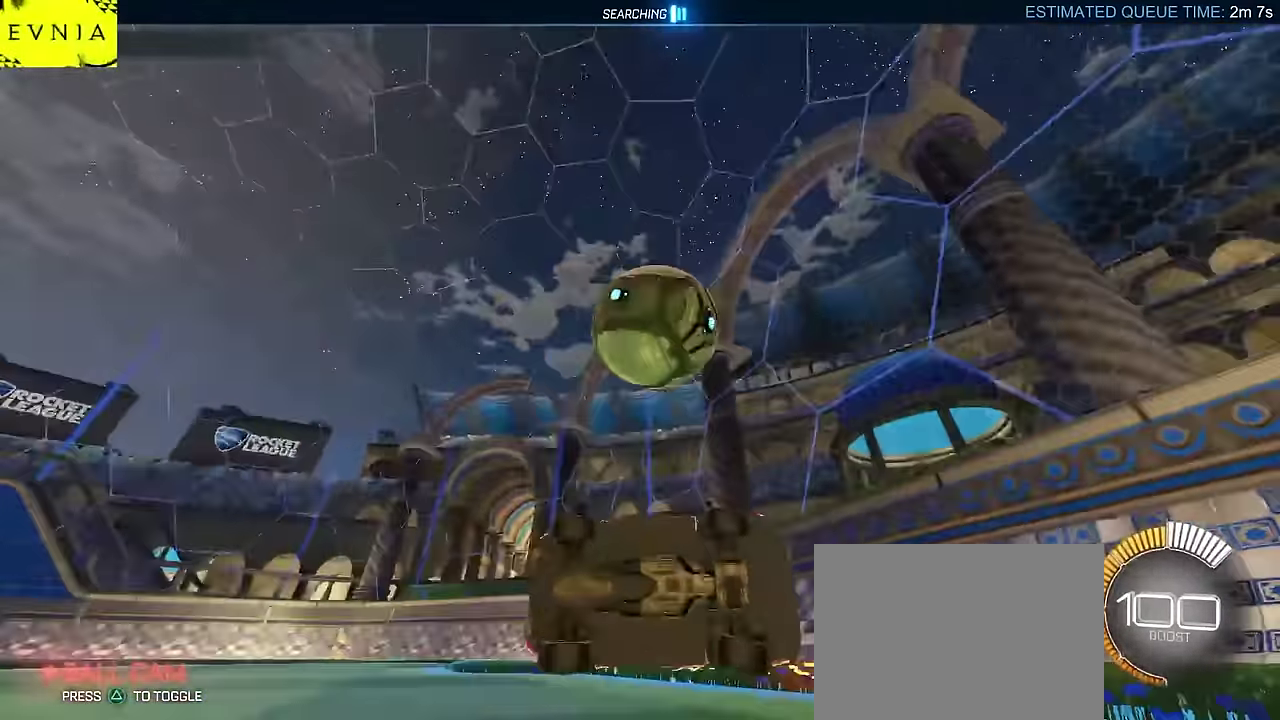
{"buttons": ["SQUARE", "L2"], "left_stick": "down-left", "events": [[17, "CROSS", "up"]]}
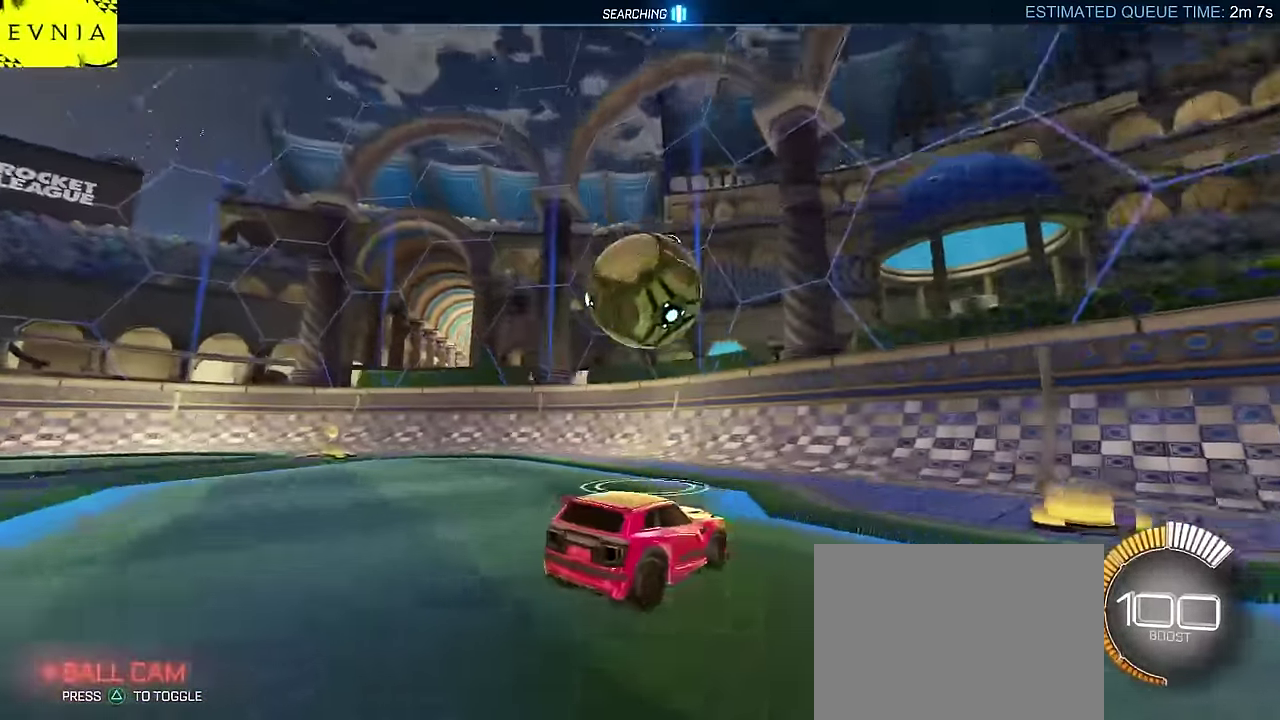
{"buttons": ["CROSS", "SQUARE", "R2"], "left_stick": "up", "events": [[50, "CROSS", "down"], [67, "L2", "up"], [67, "left_stick", "center"], [100, "R2", "down"], [184, "CROSS", "up"], [384, "left_stick", "up"], [450, "CROSS", "down"]]}
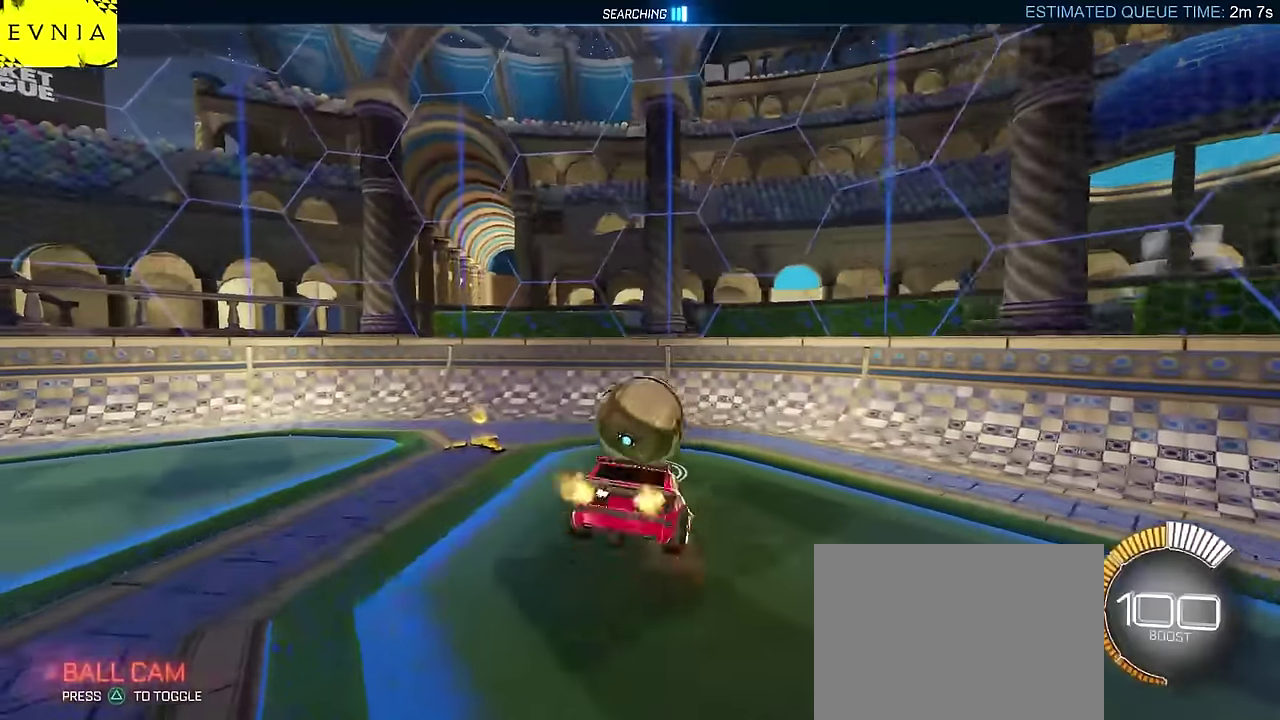
{"buttons": ["R2"], "left_stick": "right", "events": [[67, "L2", "down"], [67, "left_stick", "down-right"], [150, "CROSS", "up"], [400, "L2", "up"], [400, "left_stick", "right"], [417, "SQUARE", "up"]]}
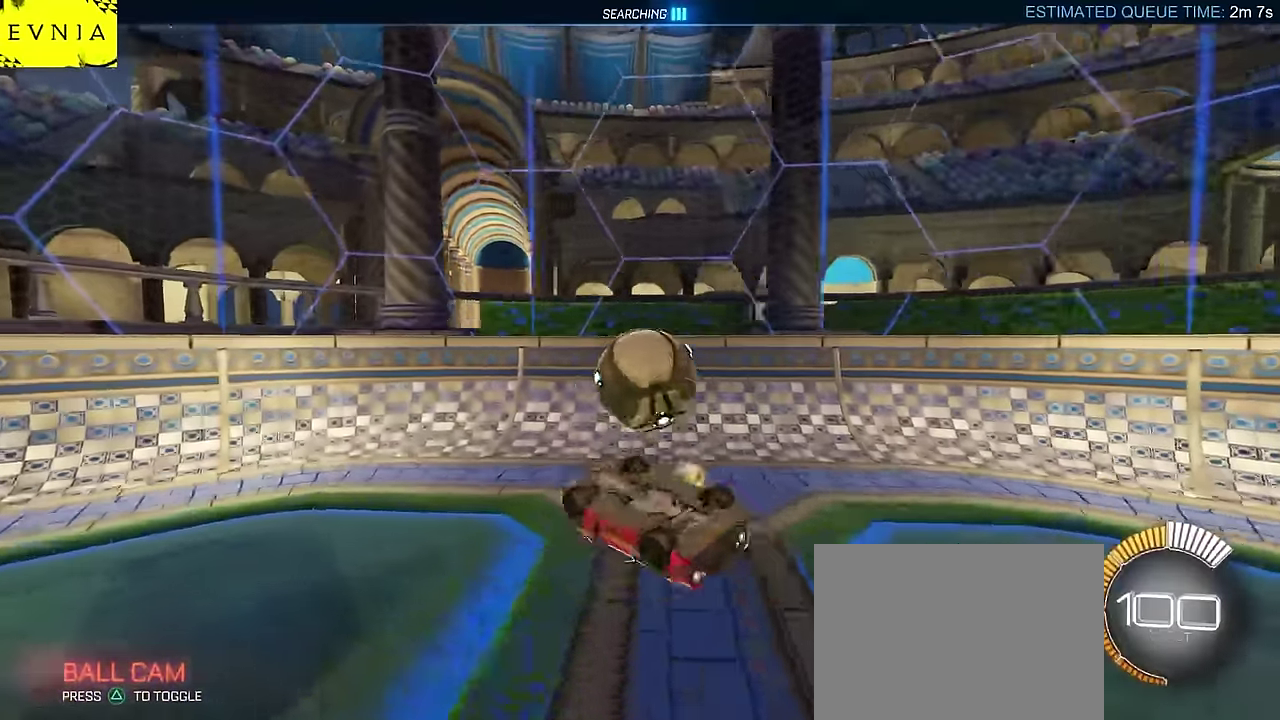
{"buttons": ["CIRCLE", "R2"], "left_stick": "up-right", "events": [[17, "left_stick", "center"], [100, "CIRCLE", "down"], [150, "left_stick", "down-right"], [184, "L2", "down"], [200, "left_stick", "up-left"], [334, "left_stick", "right"], [467, "left_stick", "up-right"], [500, "L2", "up"]]}